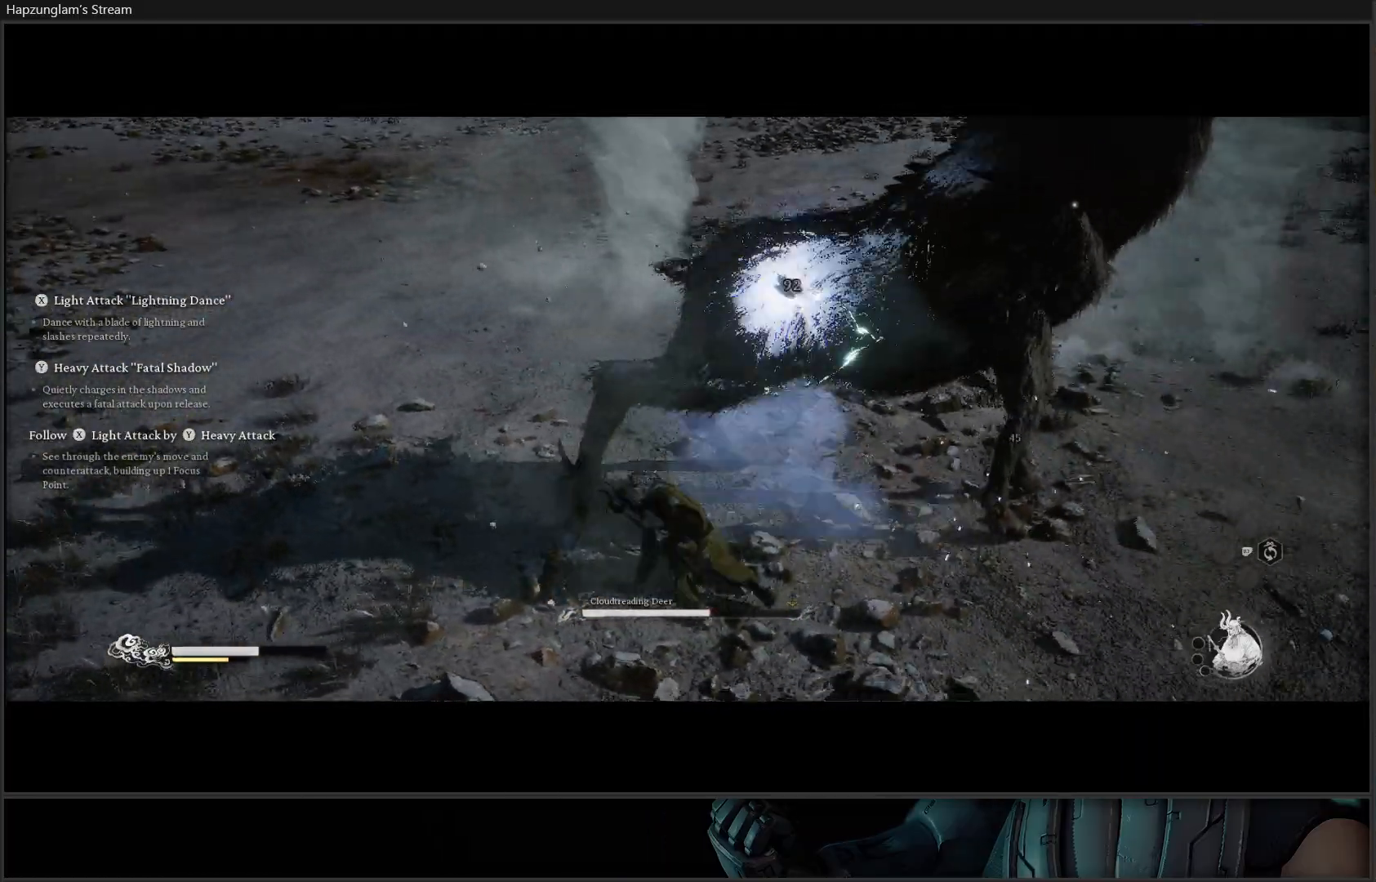
Gameplay with a controller (Xbox layout); each line is a JSON object with the inputs held at the frame after it. "events" lists button and stick changes between this image and that frame as [ms after this image, input, new state], when the widget could be followed in between.
{"buttons": [], "left_stick": "up-right", "right_stick": "center", "events": [[17, "Y", "up"], [84, "Y", "down"], [167, "Y", "up"], [251, "Y", "down"], [334, "Y", "up"], [434, "Y", "down"], [468, "Y", "up"]]}
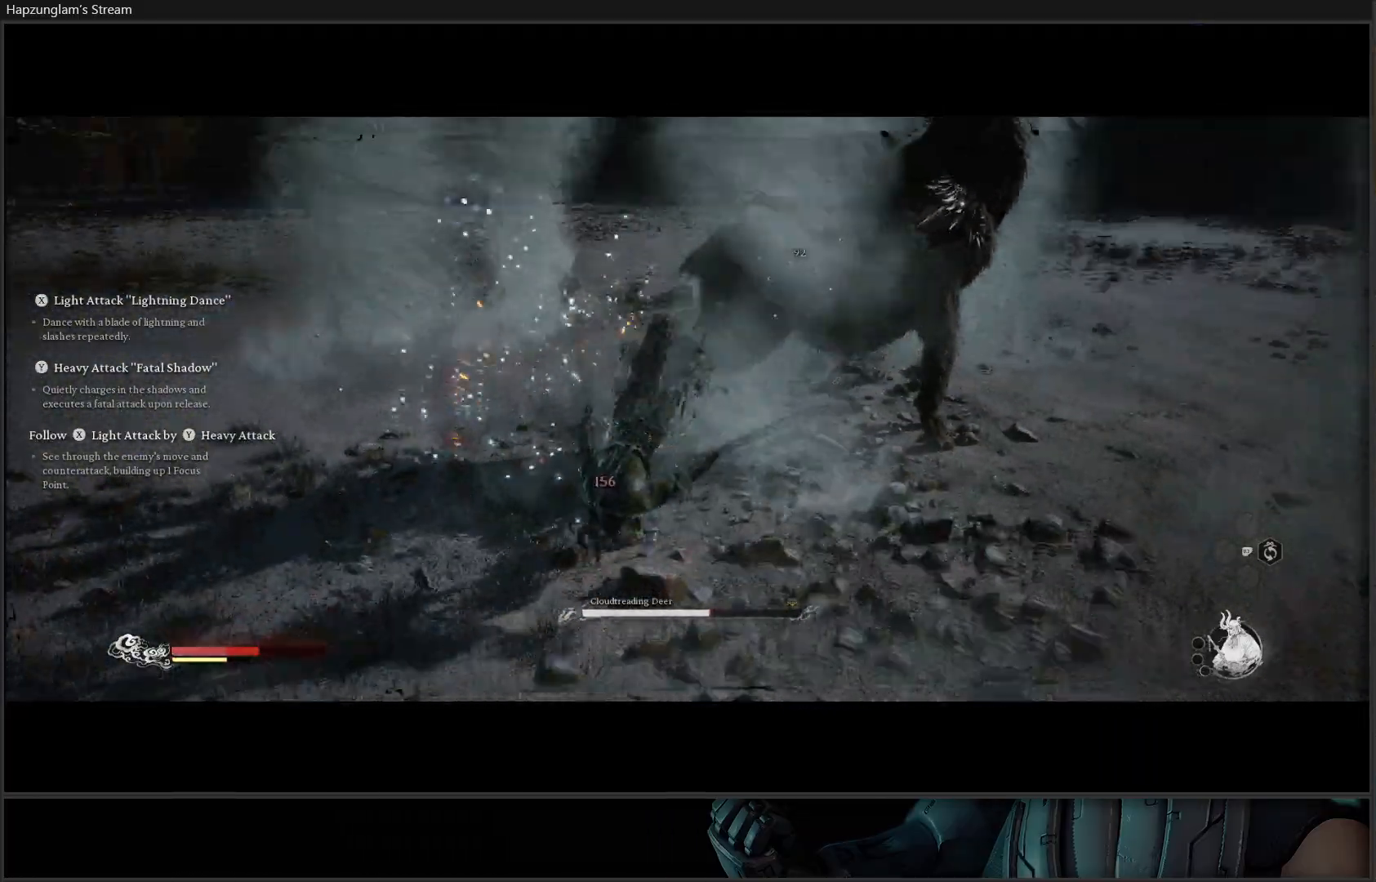
{"buttons": [], "left_stick": "up-right", "right_stick": "center", "events": [[150, "X", "down"], [250, "X", "up"]]}
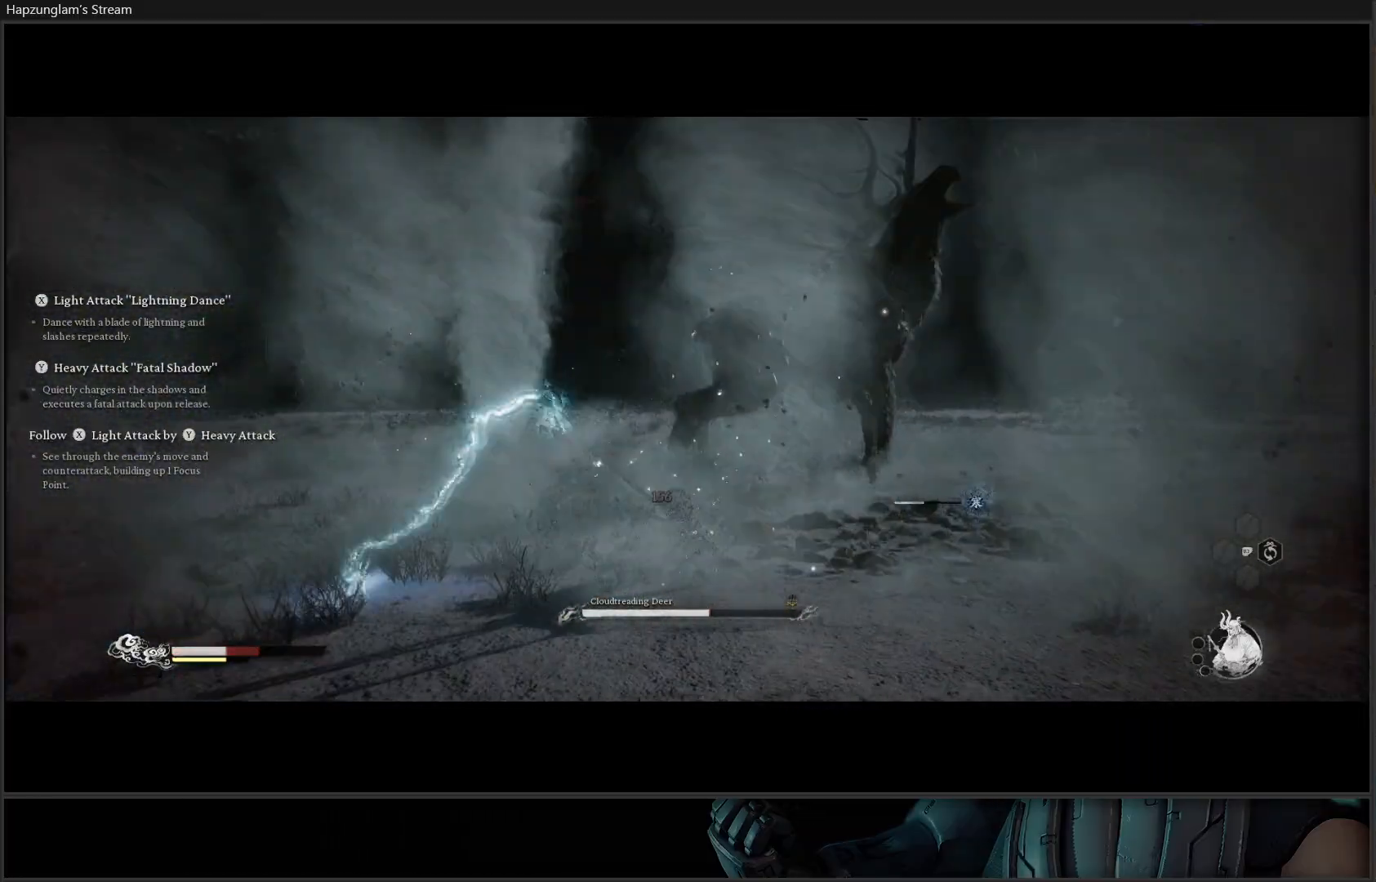
{"buttons": ["B"], "left_stick": "up-right", "right_stick": "center", "events": [[184, "B", "down"], [284, "B", "up"], [301, "left_stick", "right"], [351, "B", "down"], [418, "B", "up"], [501, "B", "down"], [501, "left_stick", "up-right"]]}
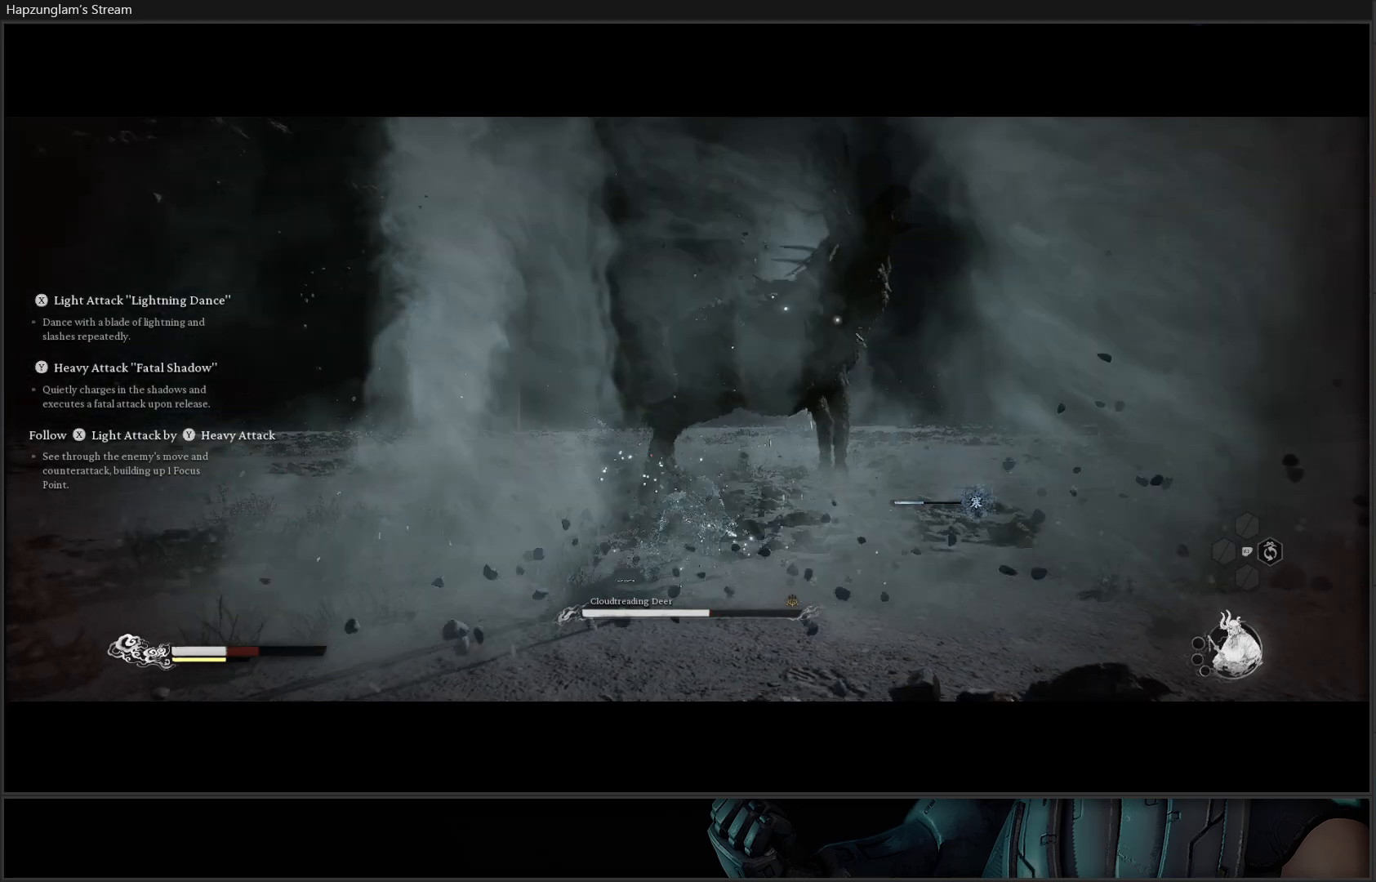
{"buttons": [], "left_stick": "up-right", "right_stick": "center", "events": [[83, "B", "up"], [150, "B", "down"], [284, "B", "up"]]}
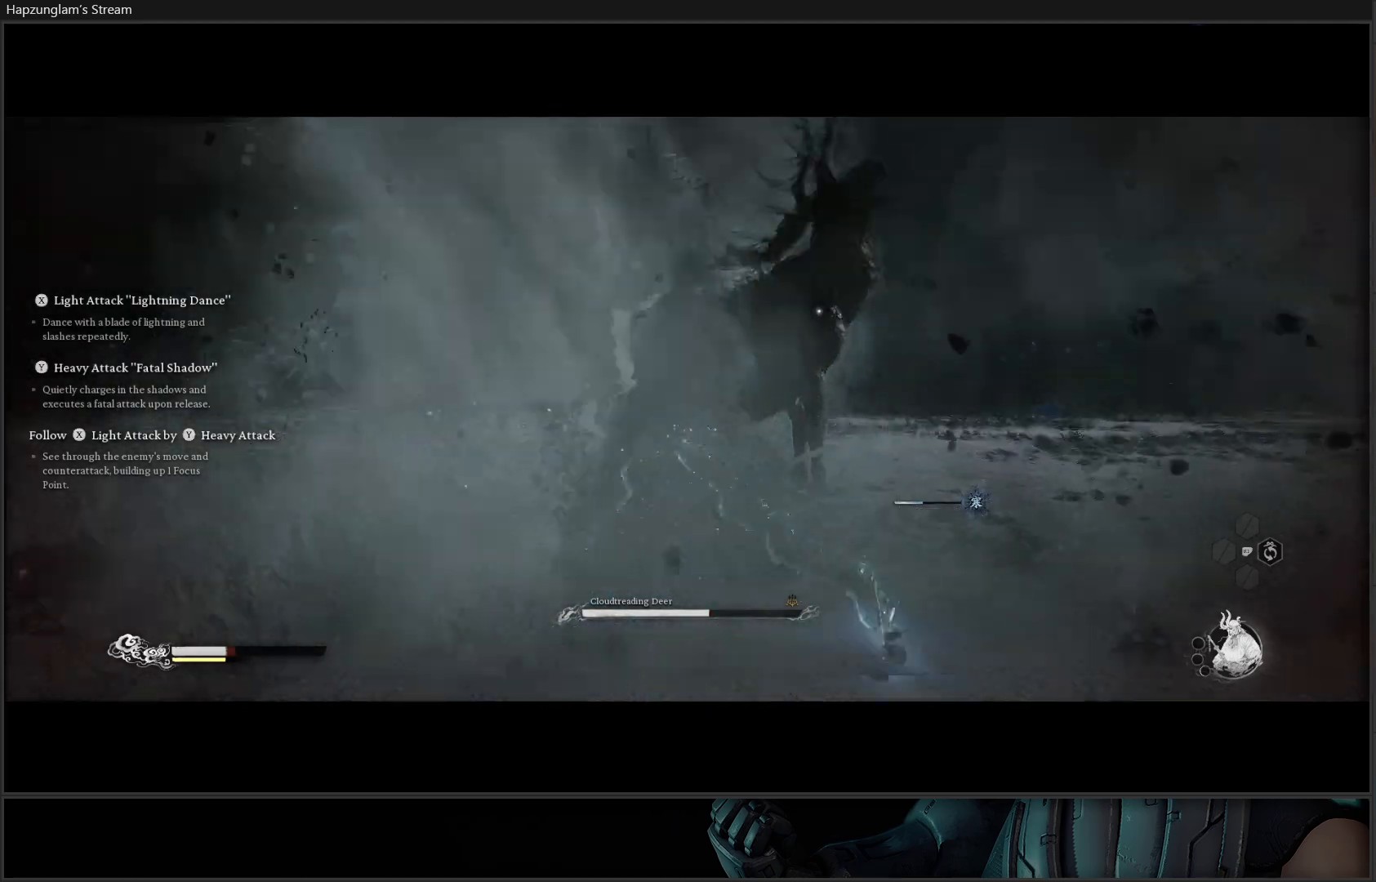
{"buttons": [], "left_stick": "up", "right_stick": "center", "events": [[84, "X", "down"], [134, "left_stick", "up"], [151, "X", "up"], [234, "X", "down"], [301, "X", "up"], [384, "X", "down"], [451, "X", "up"]]}
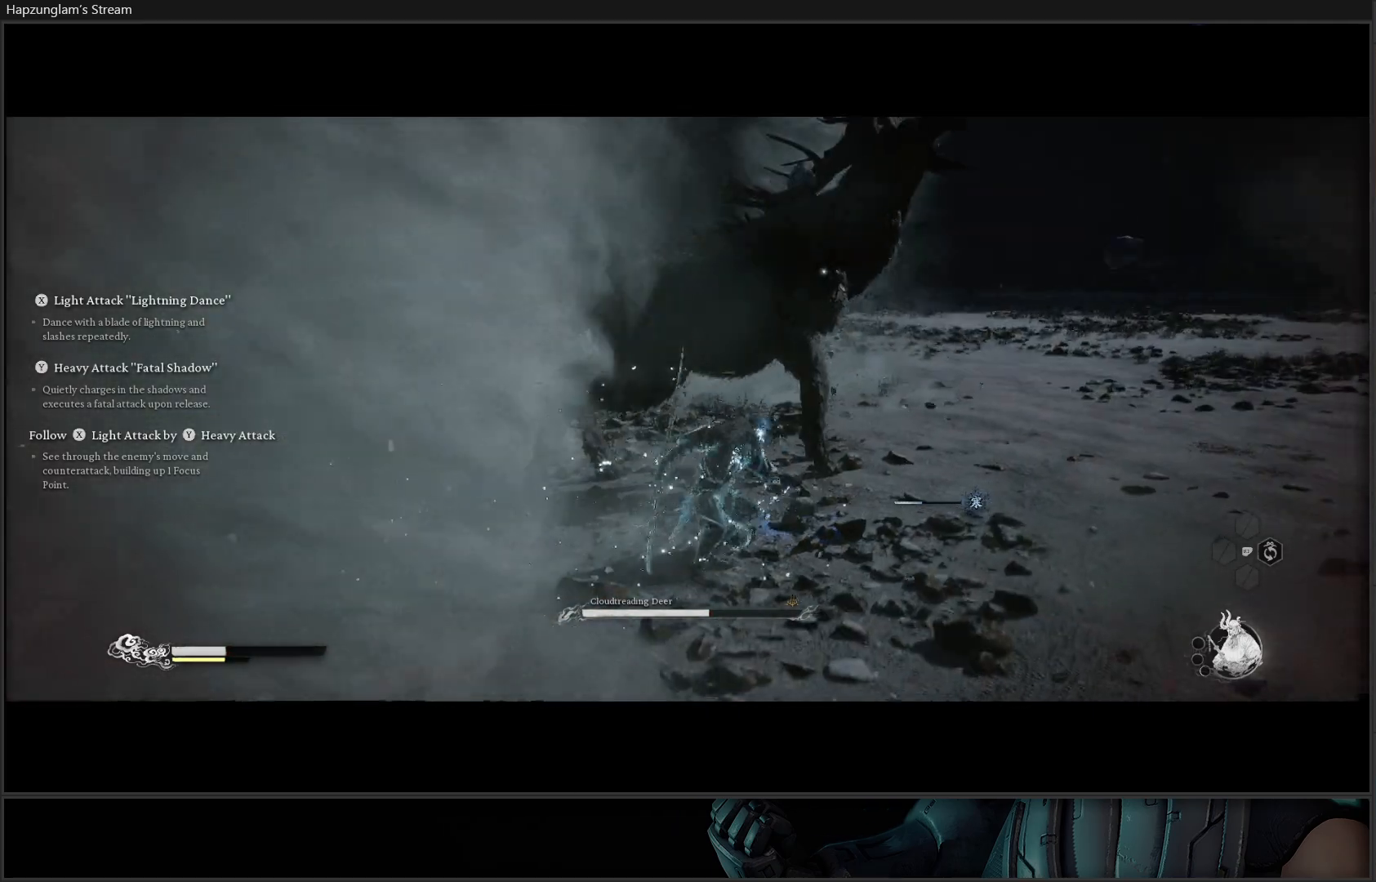
{"buttons": ["X"], "left_stick": "up", "right_stick": "center", "events": [[33, "X", "down"], [117, "X", "up"], [183, "X", "down"], [250, "X", "up"], [334, "X", "down"], [417, "X", "up"], [467, "X", "down"]]}
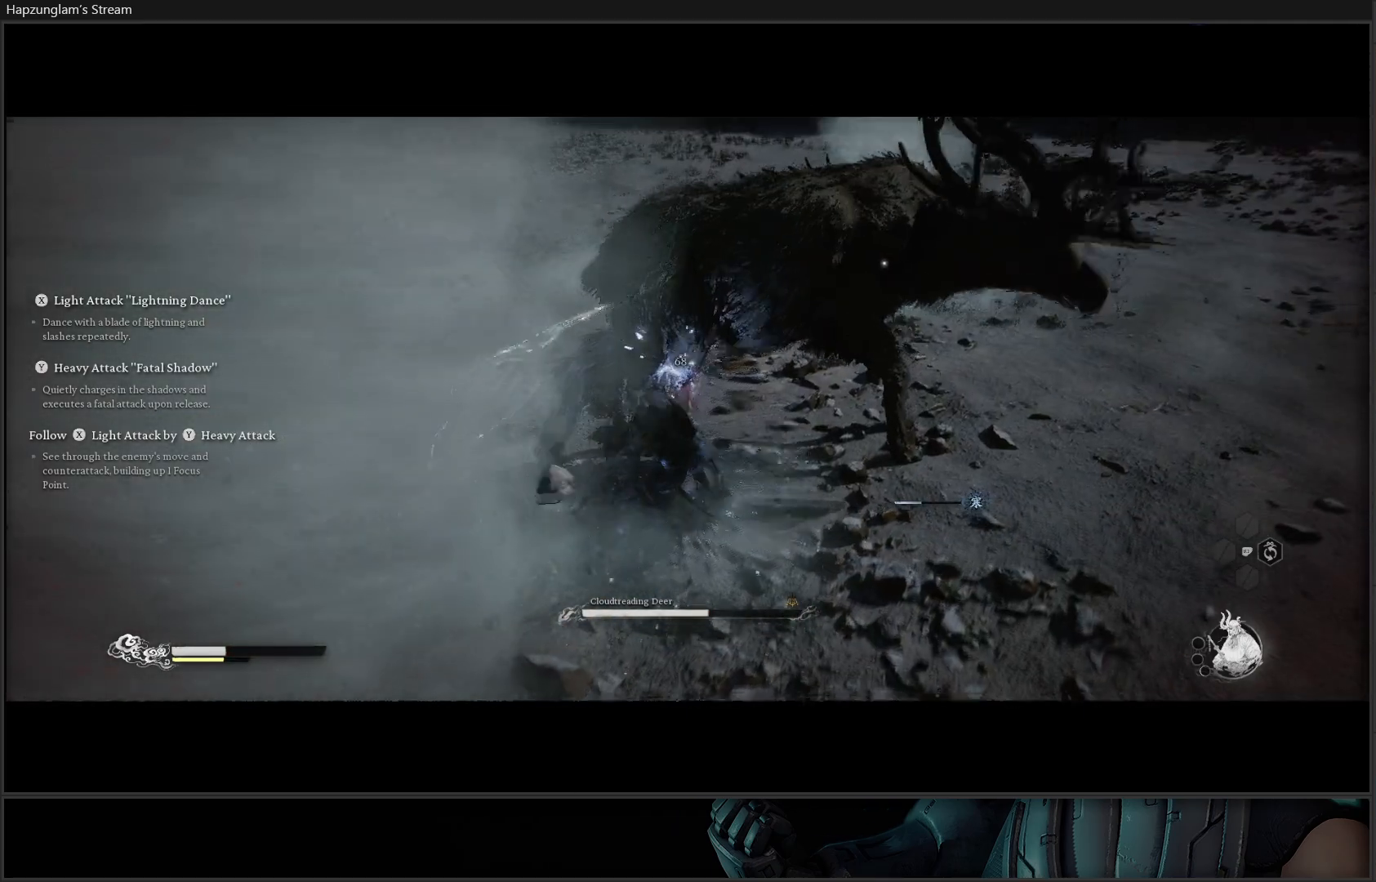
{"buttons": [], "left_stick": "up-right", "right_stick": "center", "events": [[51, "X", "up"], [117, "left_stick", "up-right"], [217, "Y", "down"], [301, "Y", "up"], [384, "Y", "down"], [451, "Y", "up"]]}
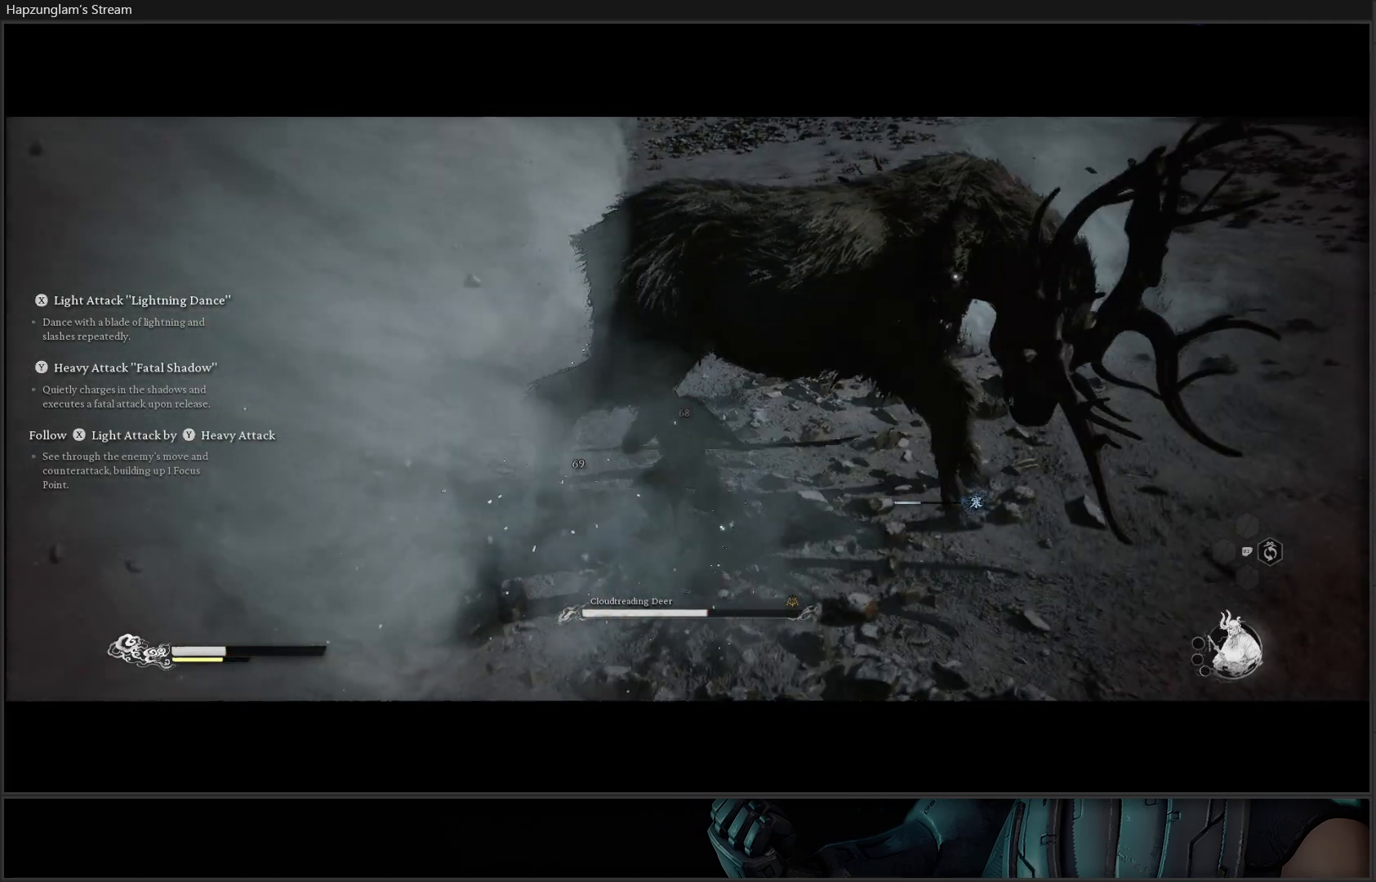
{"buttons": ["Y"], "left_stick": "up-right", "right_stick": "center", "events": [[33, "Y", "down"], [100, "Y", "up"], [183, "Y", "down"], [267, "Y", "up"], [334, "Y", "down"], [417, "Y", "up"], [500, "Y", "down"]]}
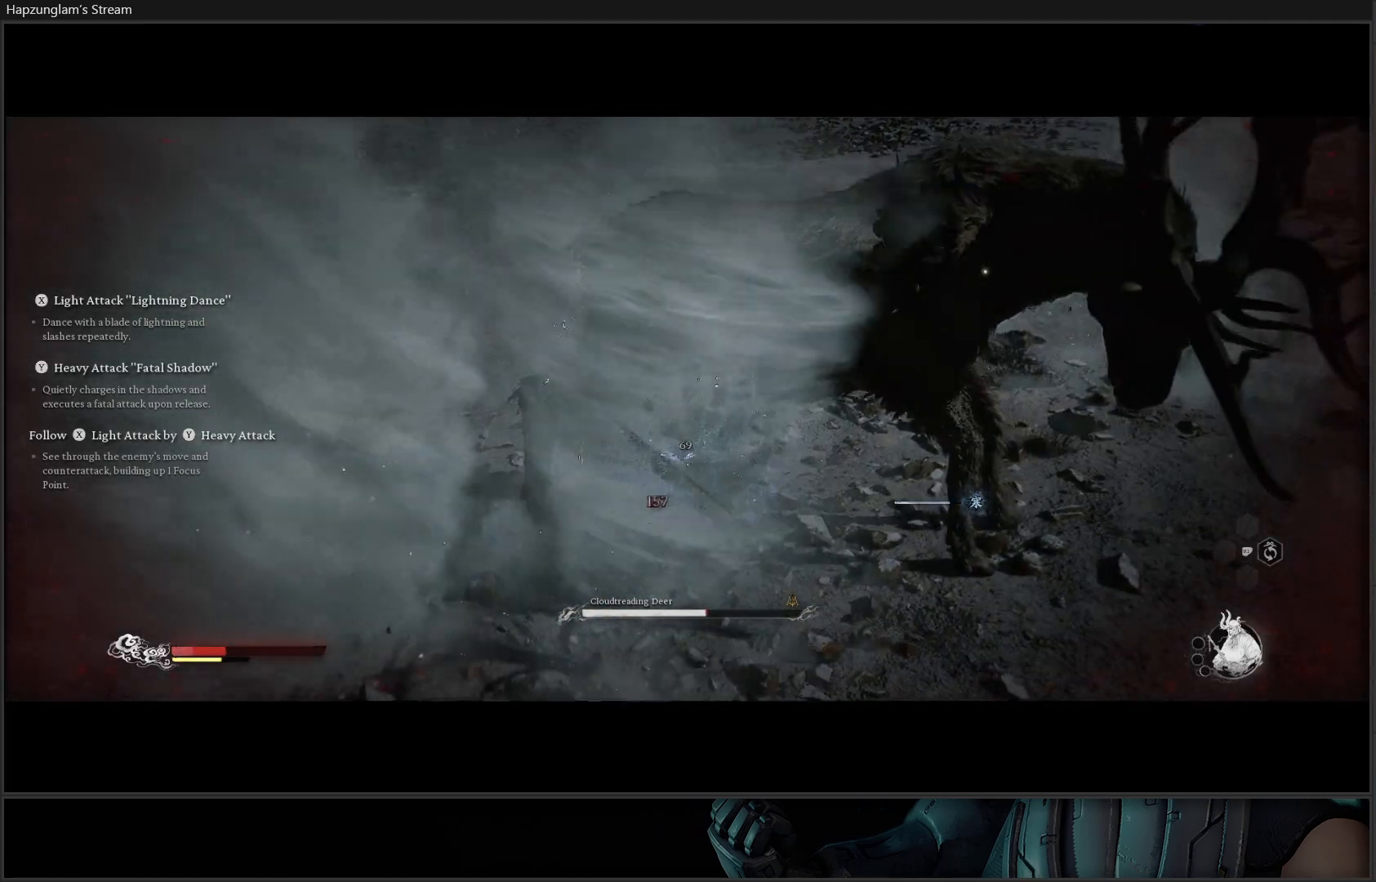
{"buttons": ["Y"], "left_stick": "up-right", "right_stick": "center", "events": [[84, "Y", "up"], [167, "Y", "down"], [251, "Y", "up"], [351, "Y", "down"], [418, "Y", "up"], [501, "Y", "down"]]}
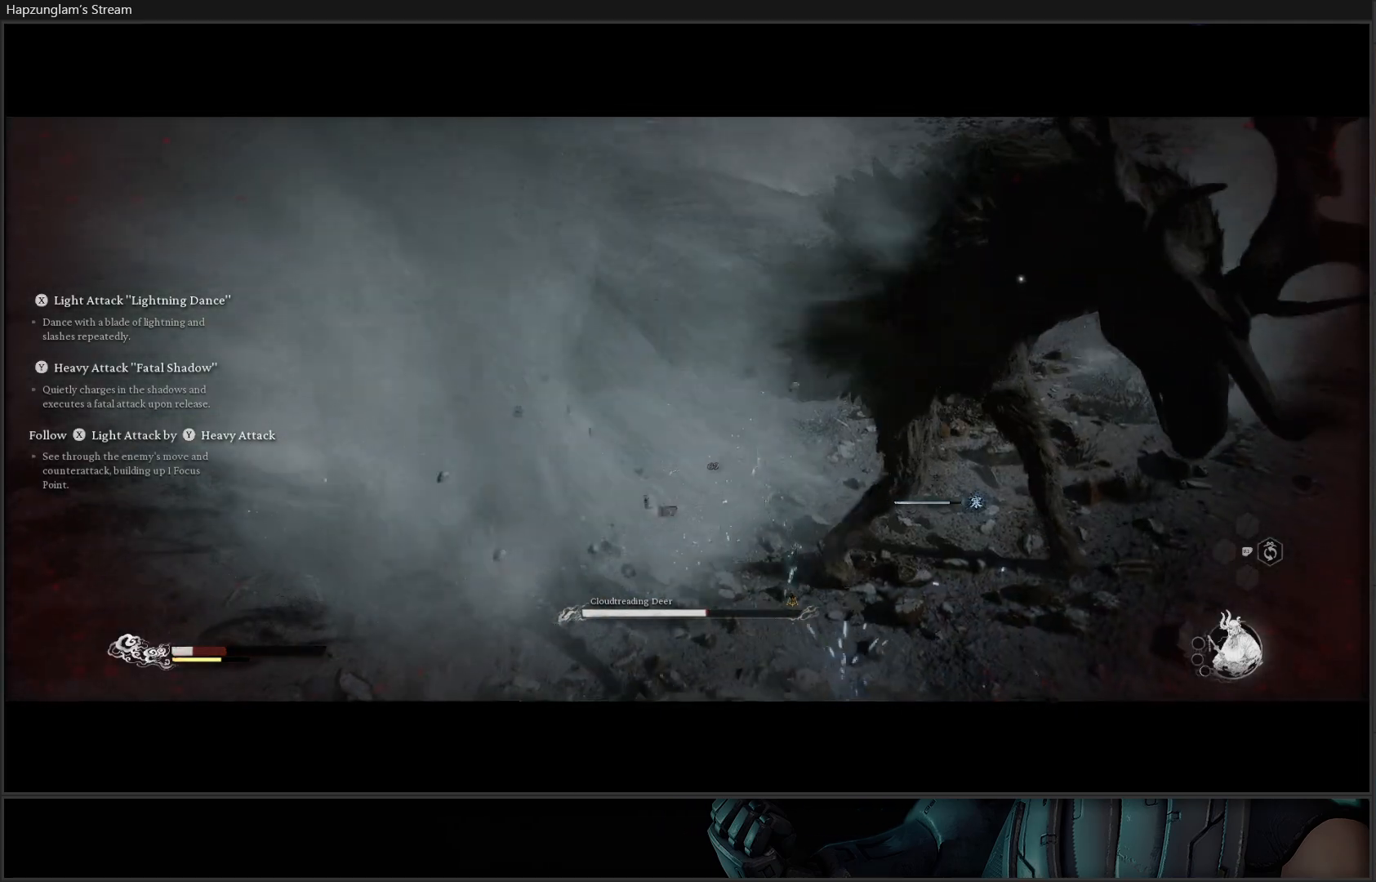
{"buttons": [], "left_stick": "up-right", "right_stick": "center", "events": [[83, "Y", "up"], [234, "X", "down"], [317, "X", "up"], [384, "X", "down"], [450, "X", "up"]]}
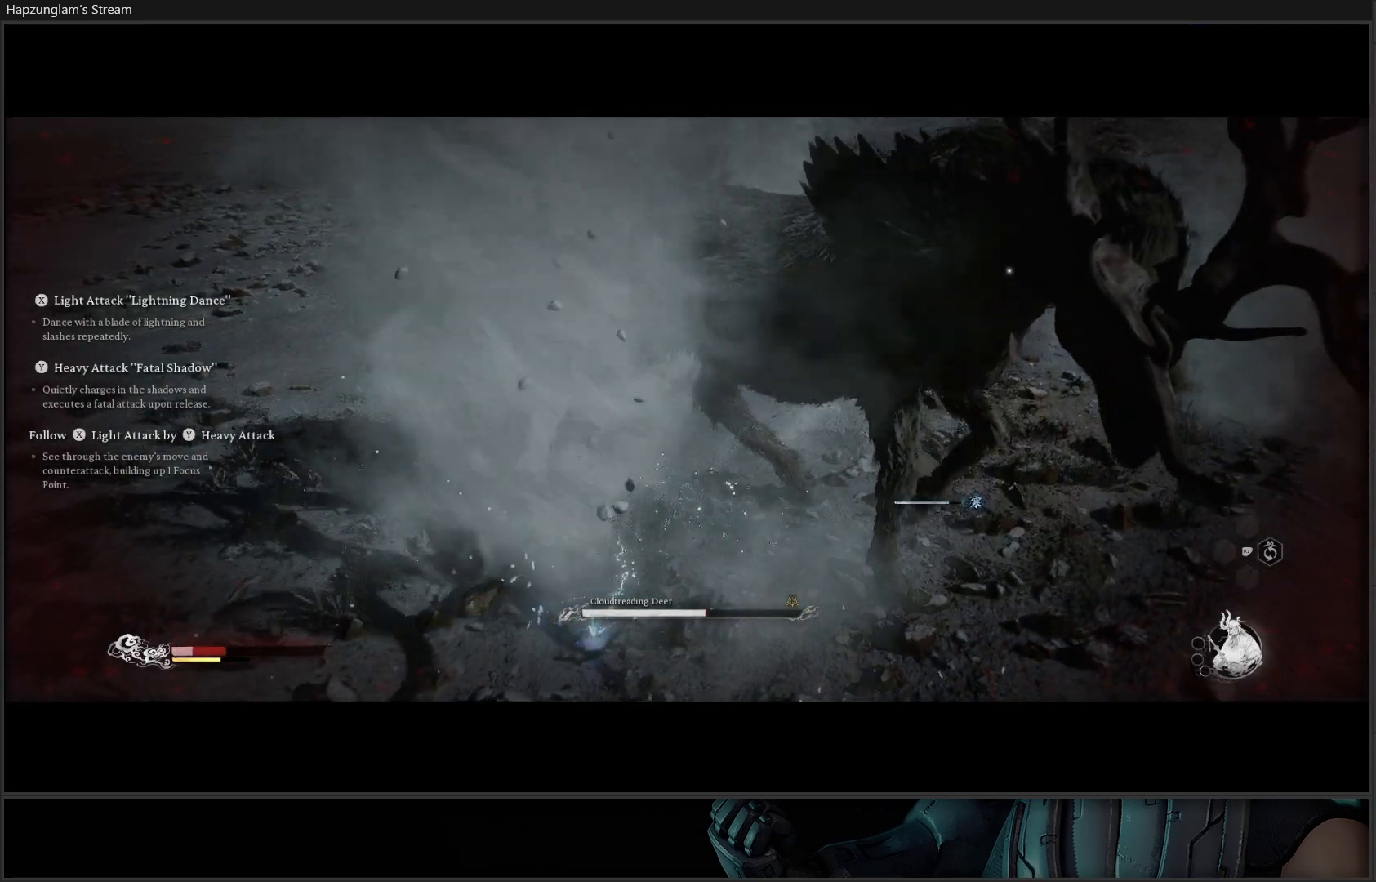
{"buttons": [], "left_stick": "up-right", "right_stick": "center", "events": [[51, "X", "down"], [117, "X", "up"], [201, "X", "down"], [267, "X", "up"], [368, "X", "down"], [418, "X", "up"]]}
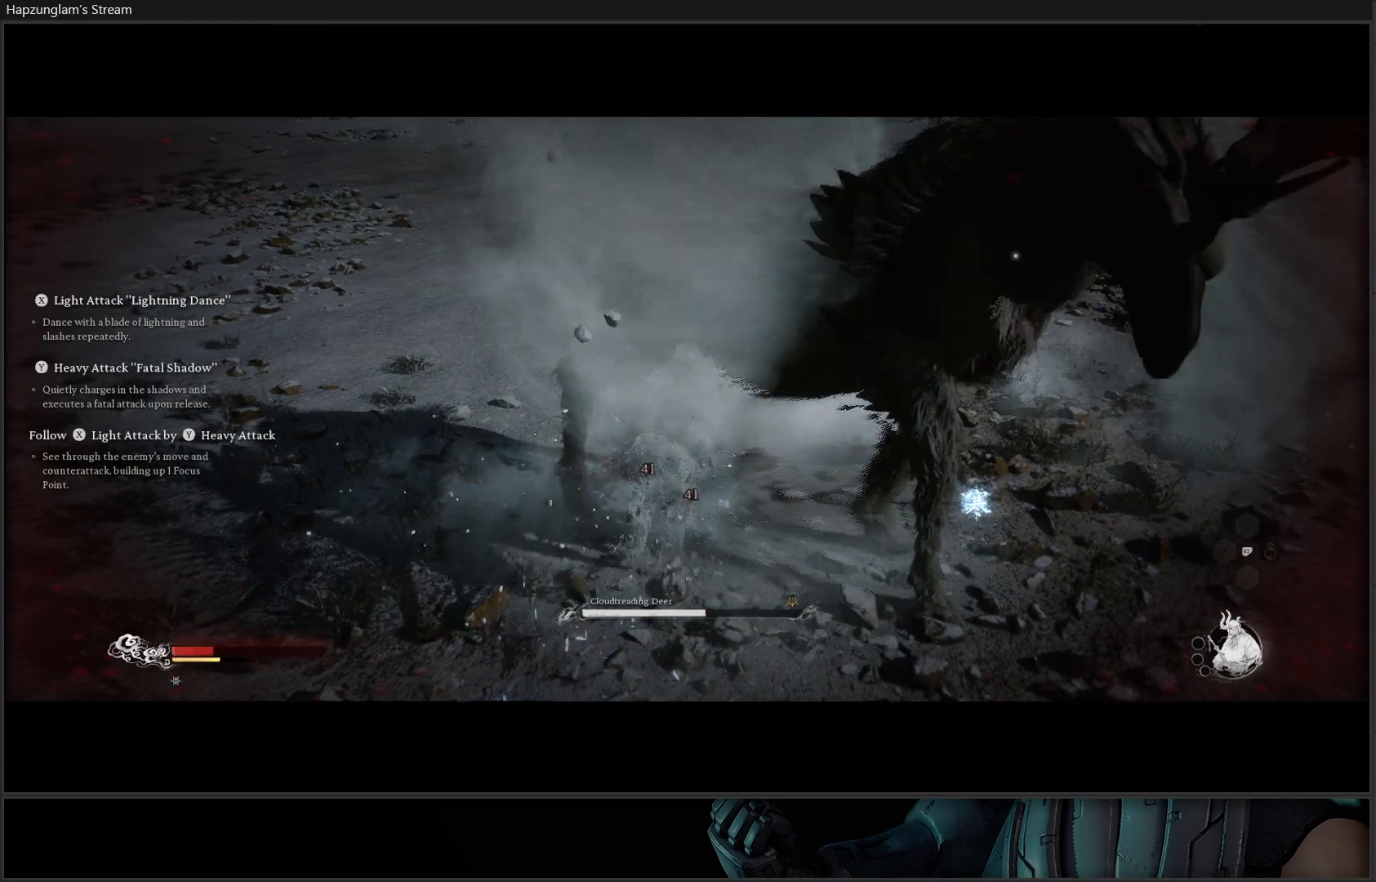
{"buttons": ["X"], "left_stick": "up-right", "right_stick": "center", "events": [[17, "X", "down"], [100, "X", "up"], [184, "X", "down"], [234, "X", "up"], [334, "X", "down"], [401, "X", "up"], [484, "X", "down"]]}
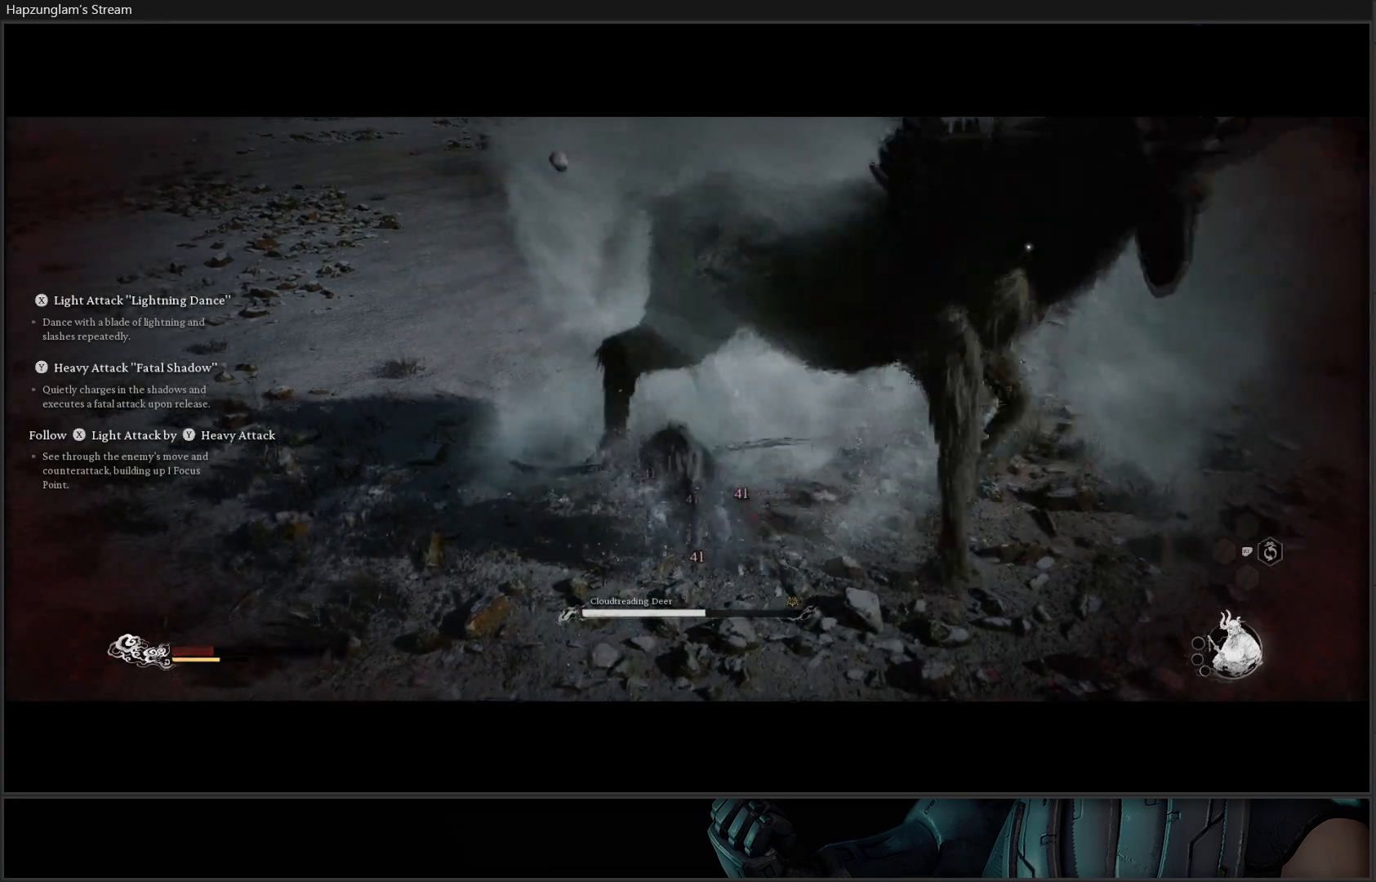
{"buttons": [], "left_stick": "right", "right_stick": "center", "events": [[33, "left_stick", "center"], [67, "X", "up"], [83, "left_stick", "down-left"], [167, "left_stick", "down-right"], [317, "left_stick", "up"], [350, "B", "down"], [434, "B", "up"], [467, "left_stick", "right"]]}
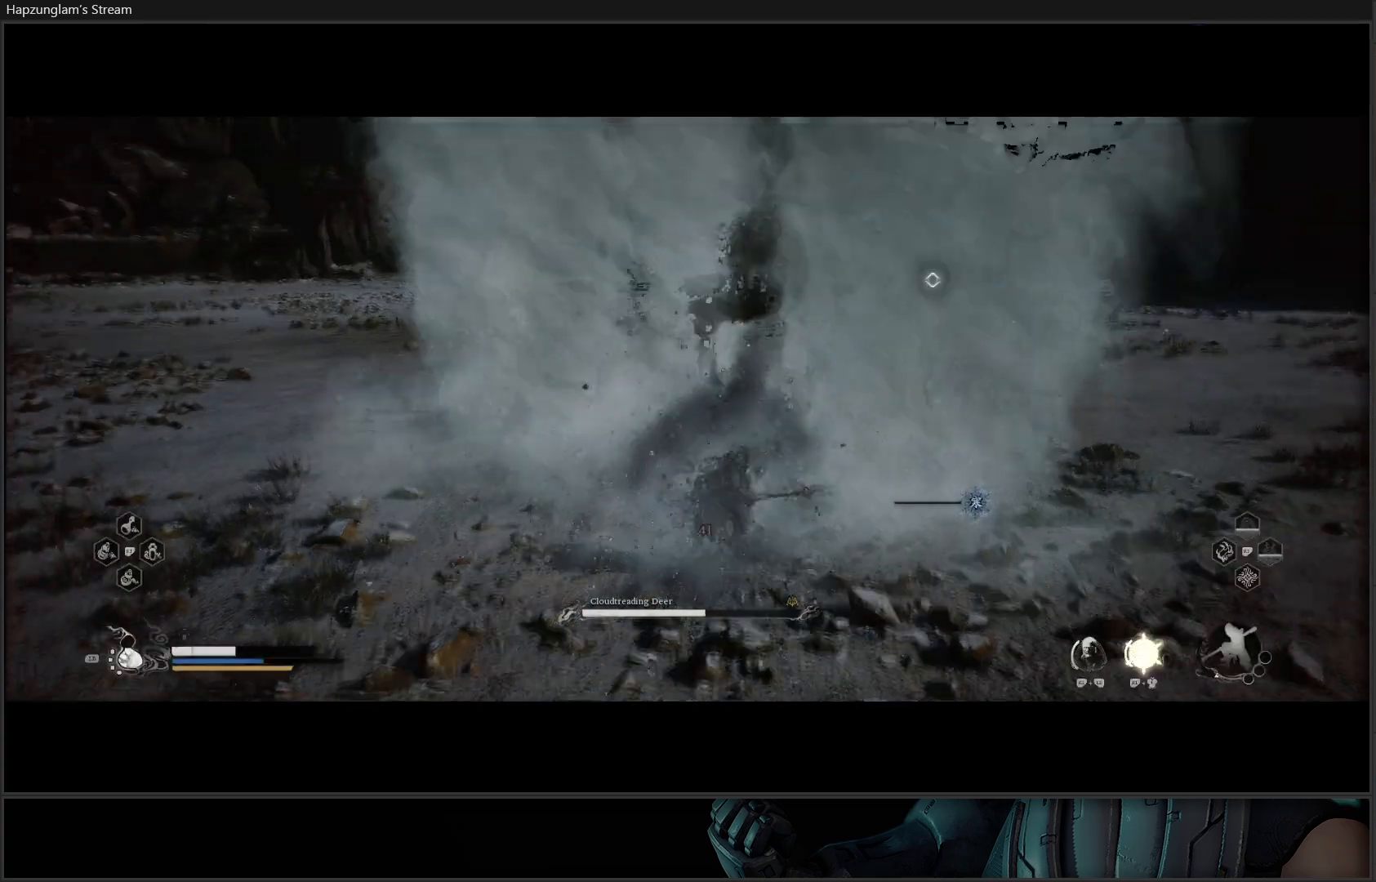
{"buttons": [], "left_stick": "center", "right_stick": "center", "events": [[17, "B", "down"], [100, "B", "up"], [100, "left_stick", "up"], [200, "B", "down"], [251, "left_stick", "right"], [267, "B", "up"], [434, "left_stick", "center"]]}
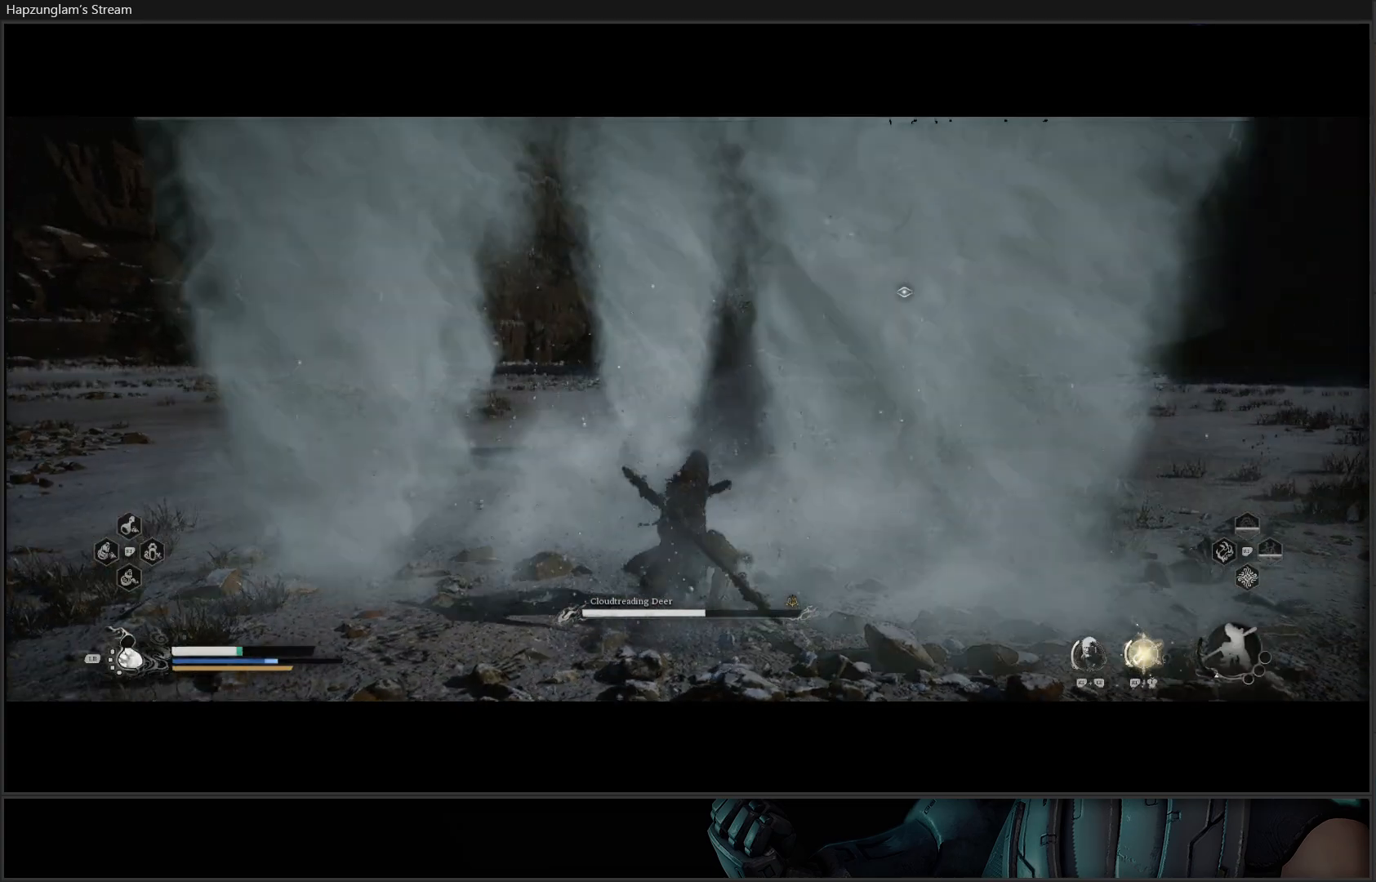
{"buttons": [], "left_stick": "center", "right_stick": "center", "events": []}
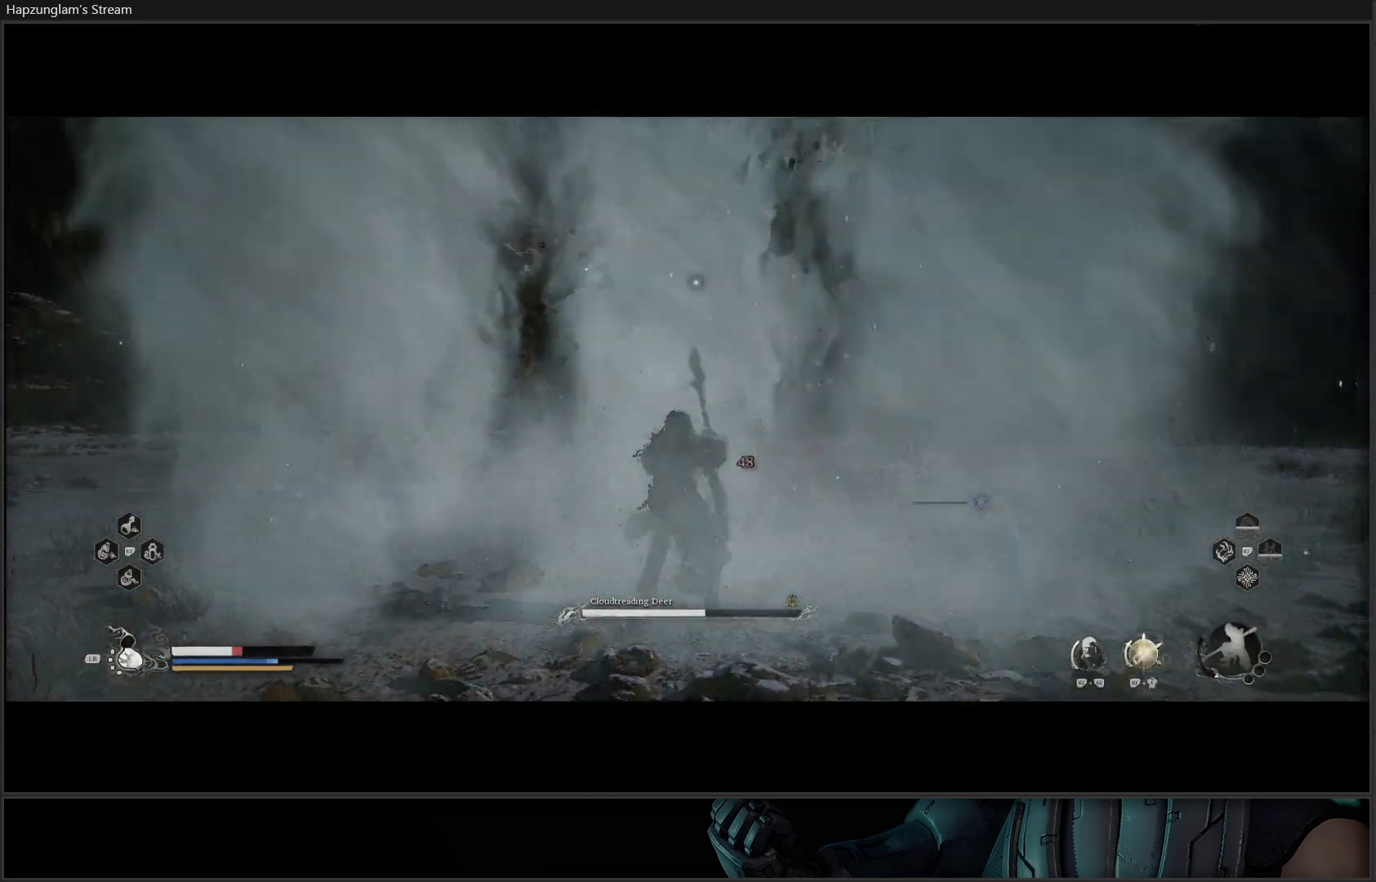
{"buttons": [], "left_stick": "down-right", "right_stick": "center", "events": [[317, "left_stick", "up"], [501, "left_stick", "down-right"]]}
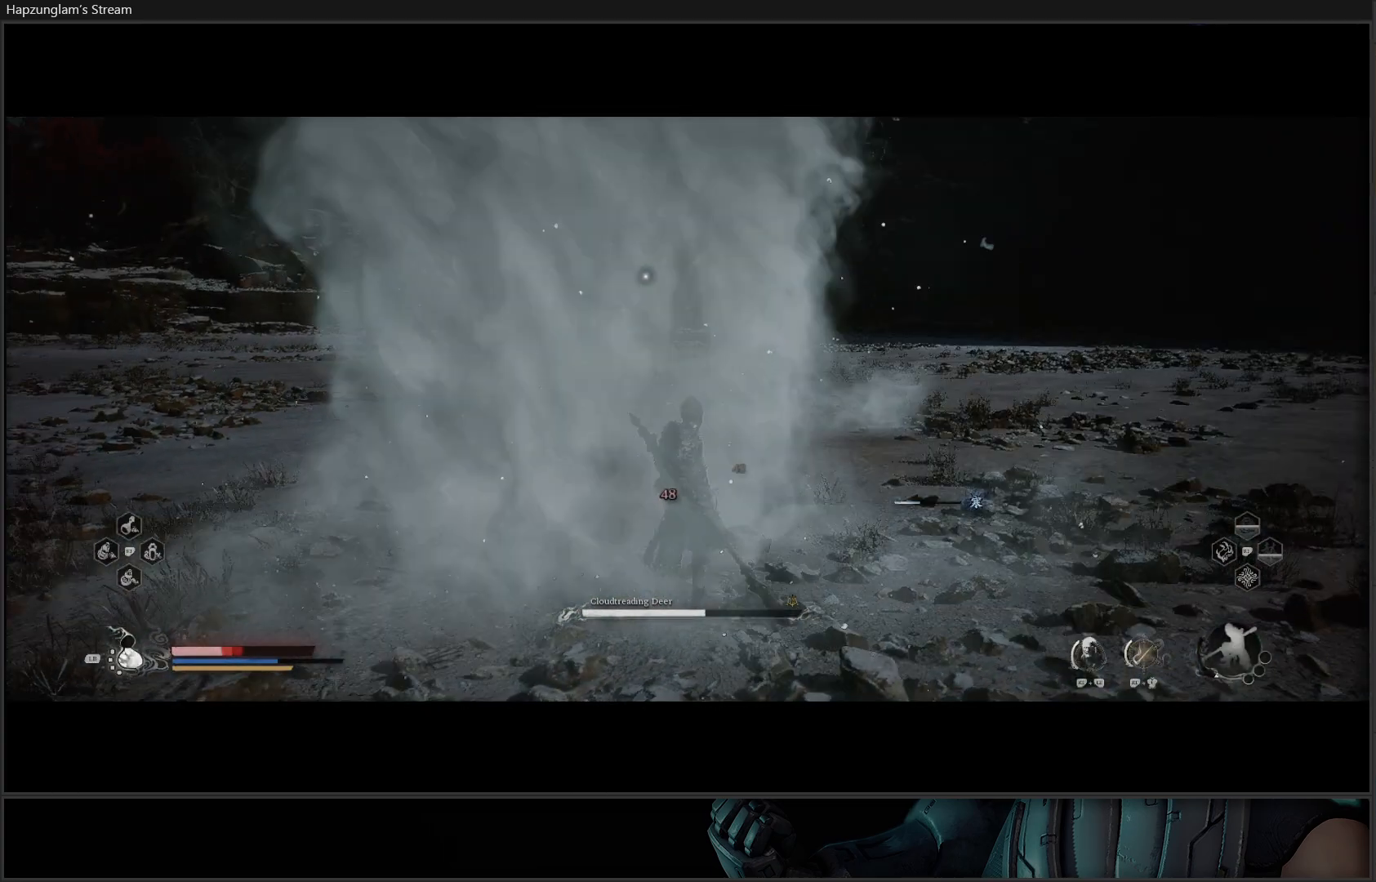
{"buttons": [], "left_stick": "up", "right_stick": "center", "events": [[117, "left_stick", "center"], [300, "left_stick", "up"]]}
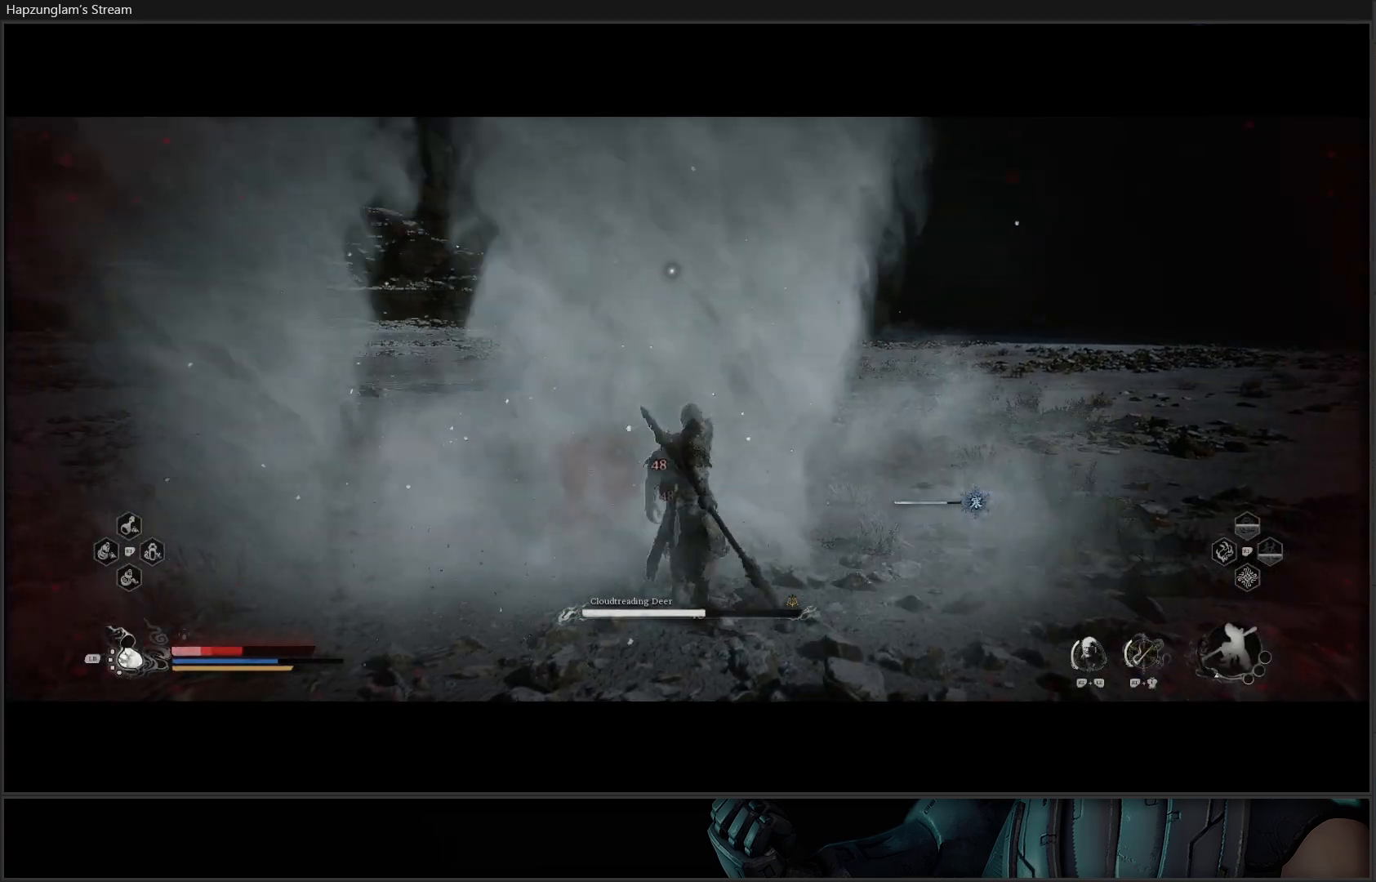
{"buttons": [], "left_stick": "up", "right_stick": "center", "events": [[317, "B", "down"], [434, "B", "up"]]}
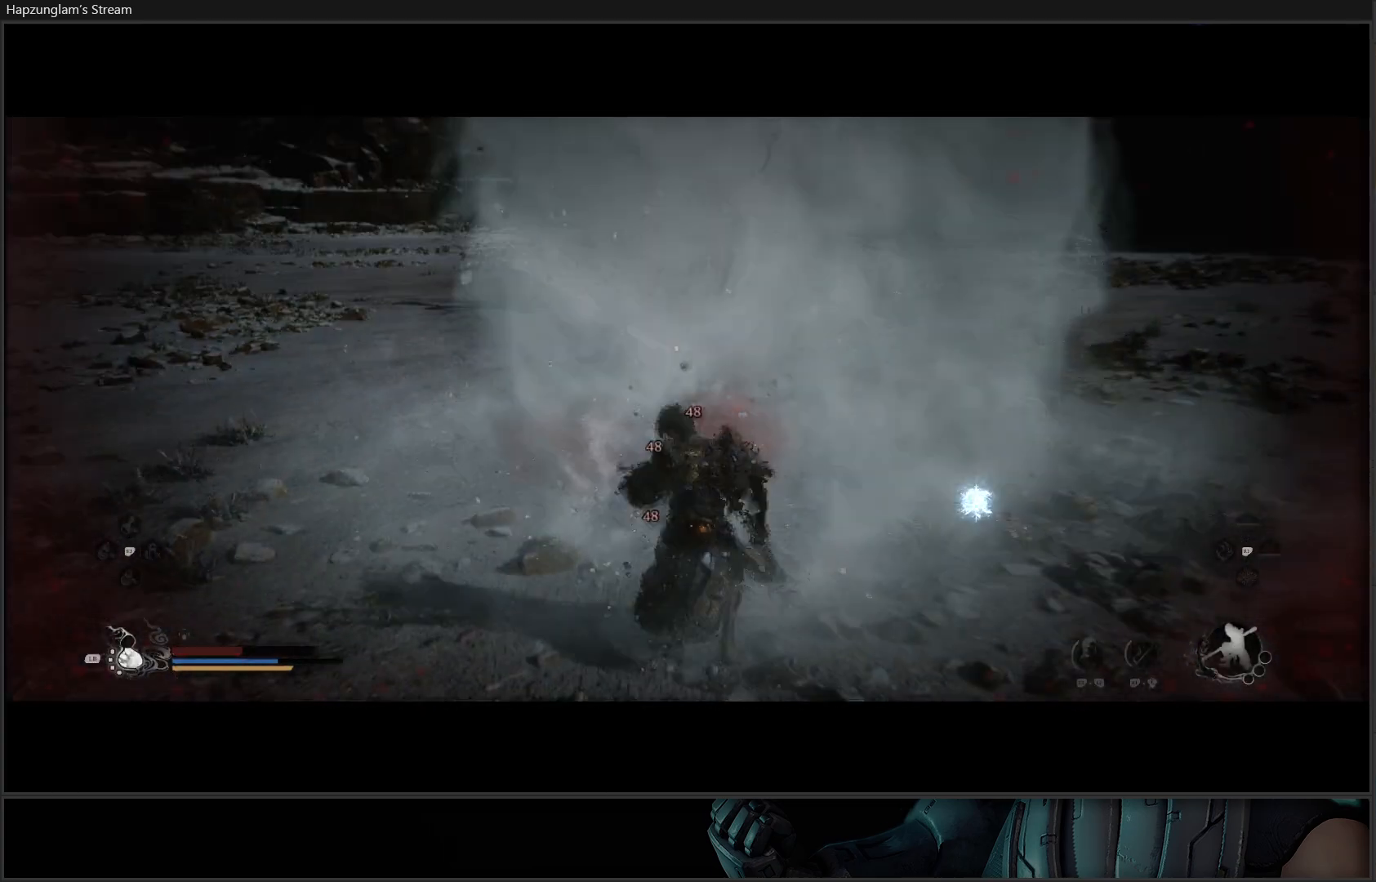
{"buttons": [], "left_stick": "center", "right_stick": "center", "events": [[33, "B", "down"], [83, "B", "up"], [350, "left_stick", "center"]]}